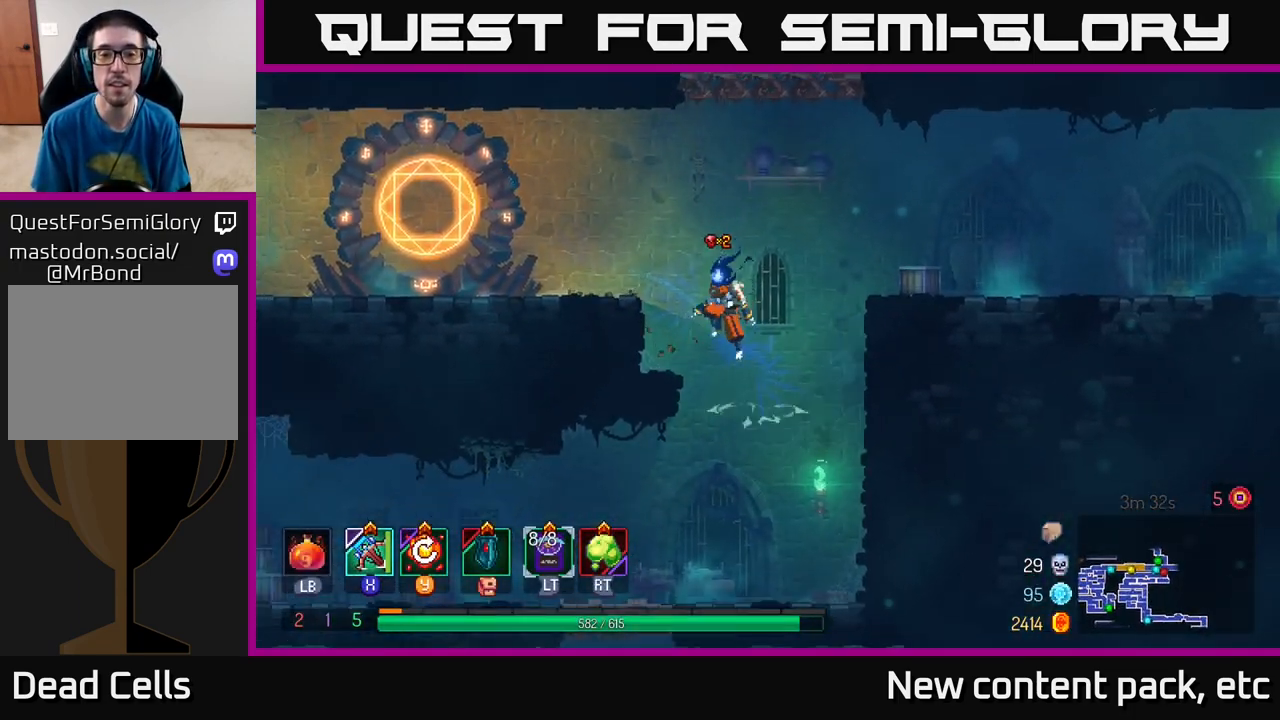
Gameplay with a controller (Xbox layout); each line is a JSON object with the inputs held at the frame after it. "events" lists button and stick changes between this image and that frame as [ms after this image, input, new state], when the widget could be followed in between.
{"buttons": ["A"], "left_stick": "left", "right_stick": "center", "events": [[67, "A", "down"], [233, "A", "up"], [433, "A", "down"]]}
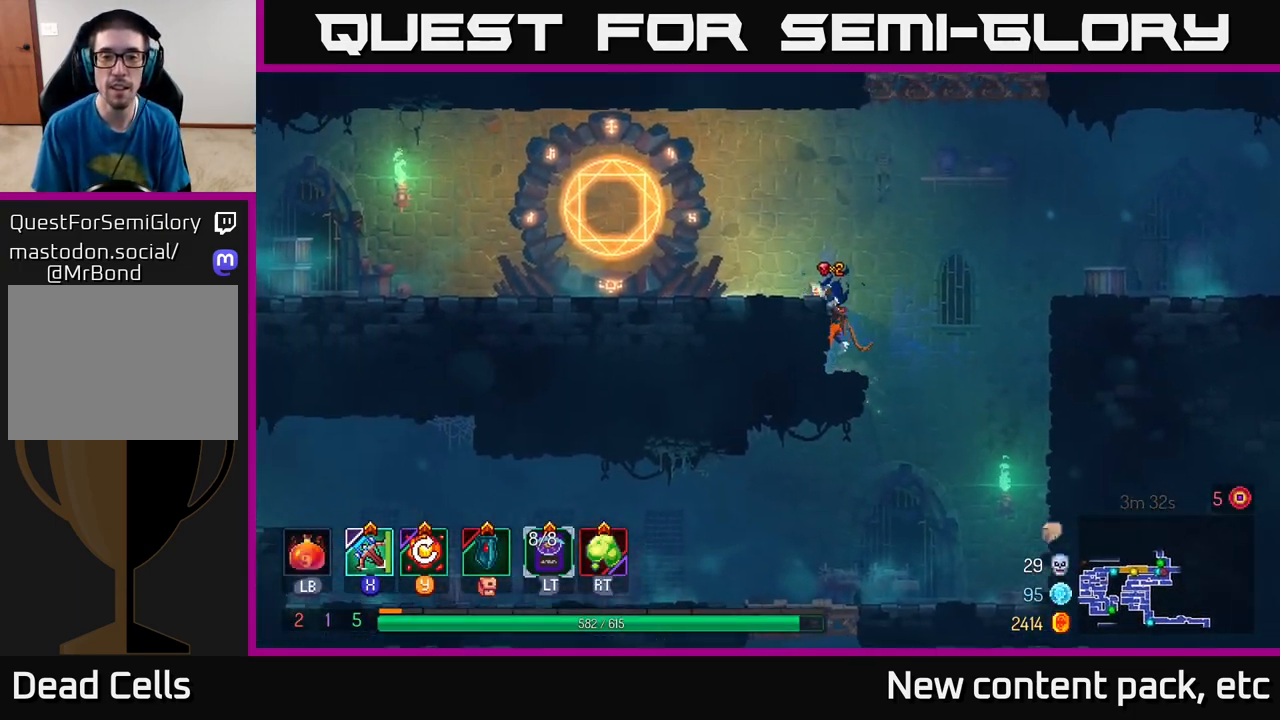
{"buttons": ["A"], "left_stick": "right", "right_stick": "center", "events": [[33, "A", "up"], [233, "left_stick", "right"], [367, "A", "down"]]}
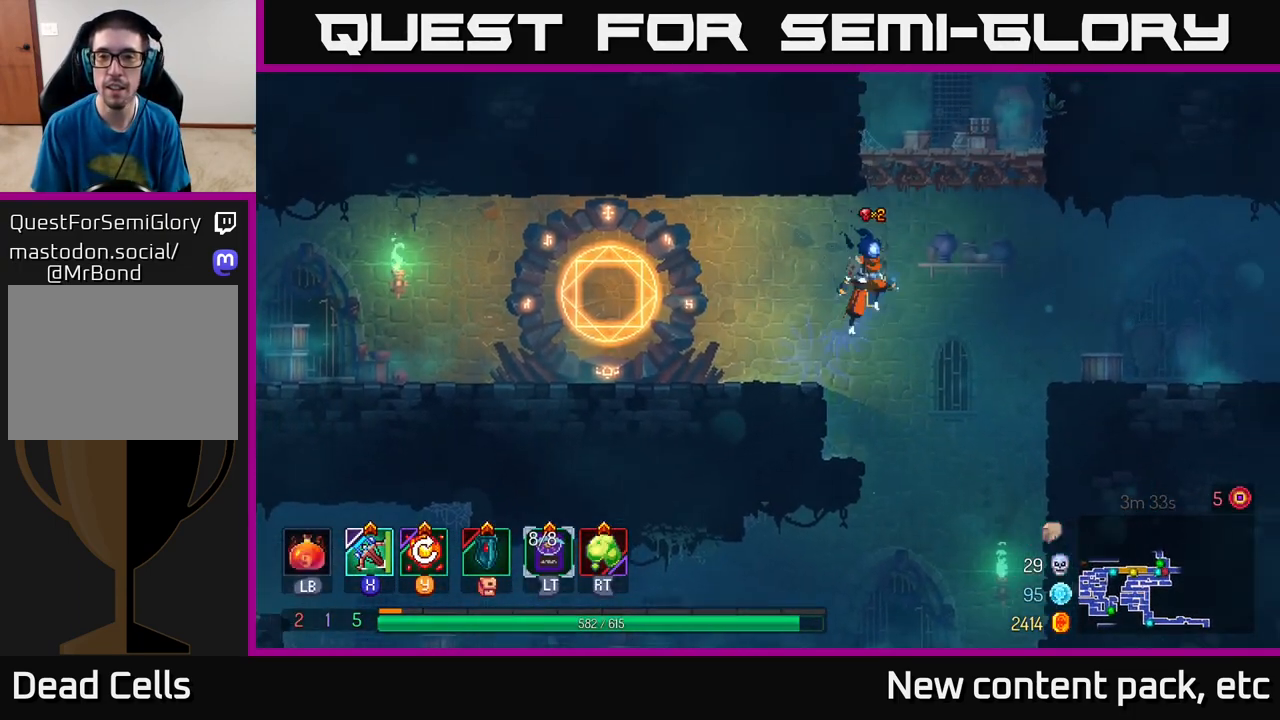
{"buttons": [], "left_stick": "left", "right_stick": "center", "events": [[33, "A", "up"], [83, "A", "down"], [167, "left_stick", "left"], [283, "A", "up"]]}
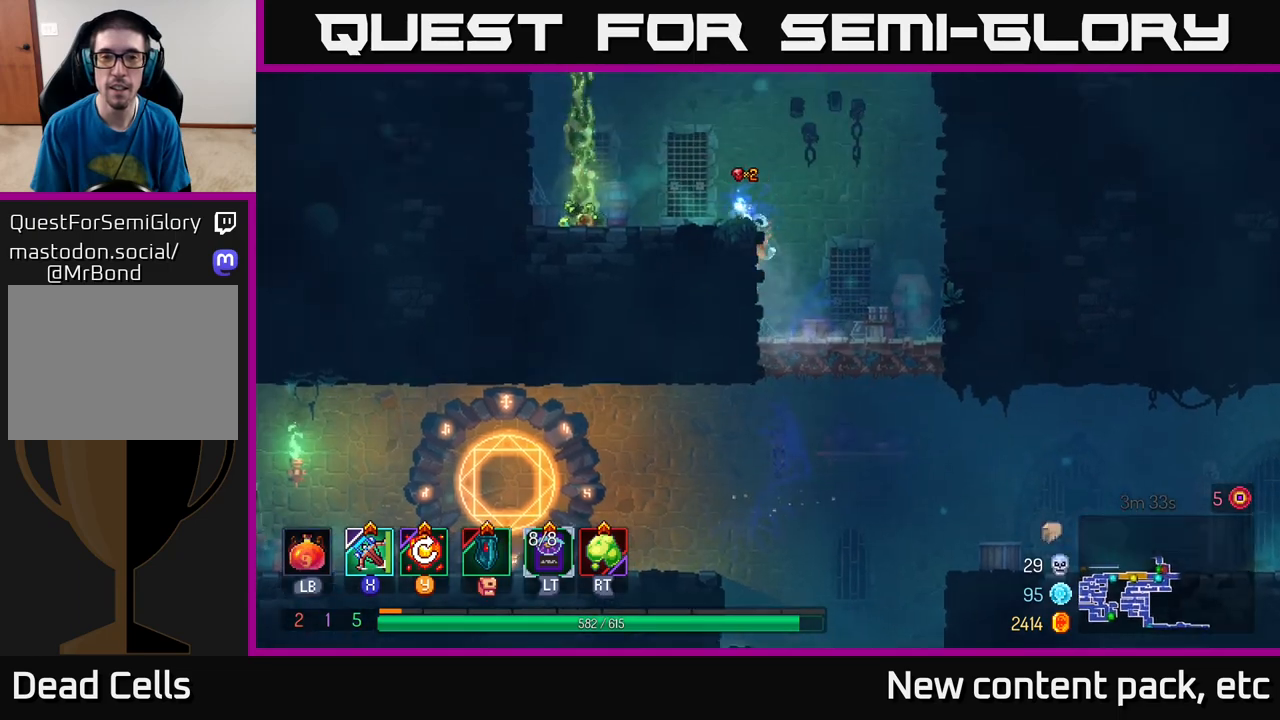
{"buttons": [], "left_stick": "left", "right_stick": "center", "events": [[83, "A", "down"], [233, "A", "up"]]}
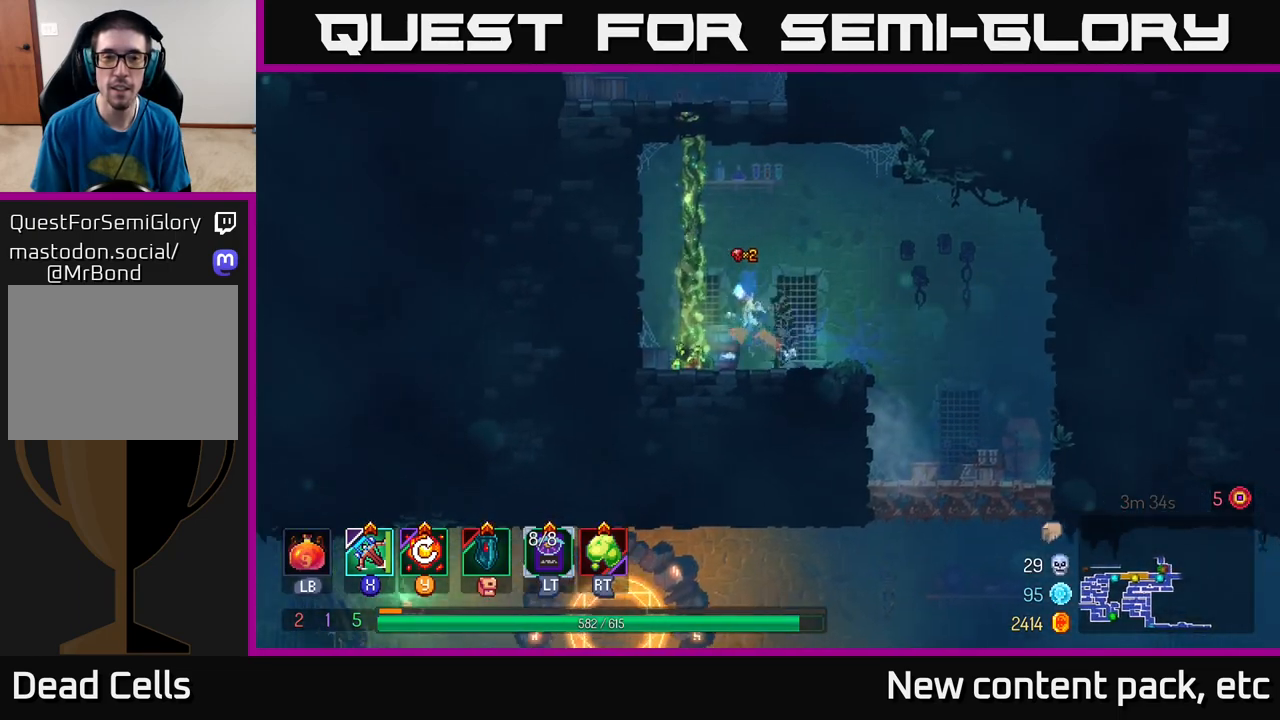
{"buttons": [], "left_stick": "up", "right_stick": "center", "events": [[50, "left_stick", "up-left"], [67, "R1", "down"], [100, "A", "down"], [167, "R1", "up"], [167, "left_stick", "up"], [267, "A", "up"]]}
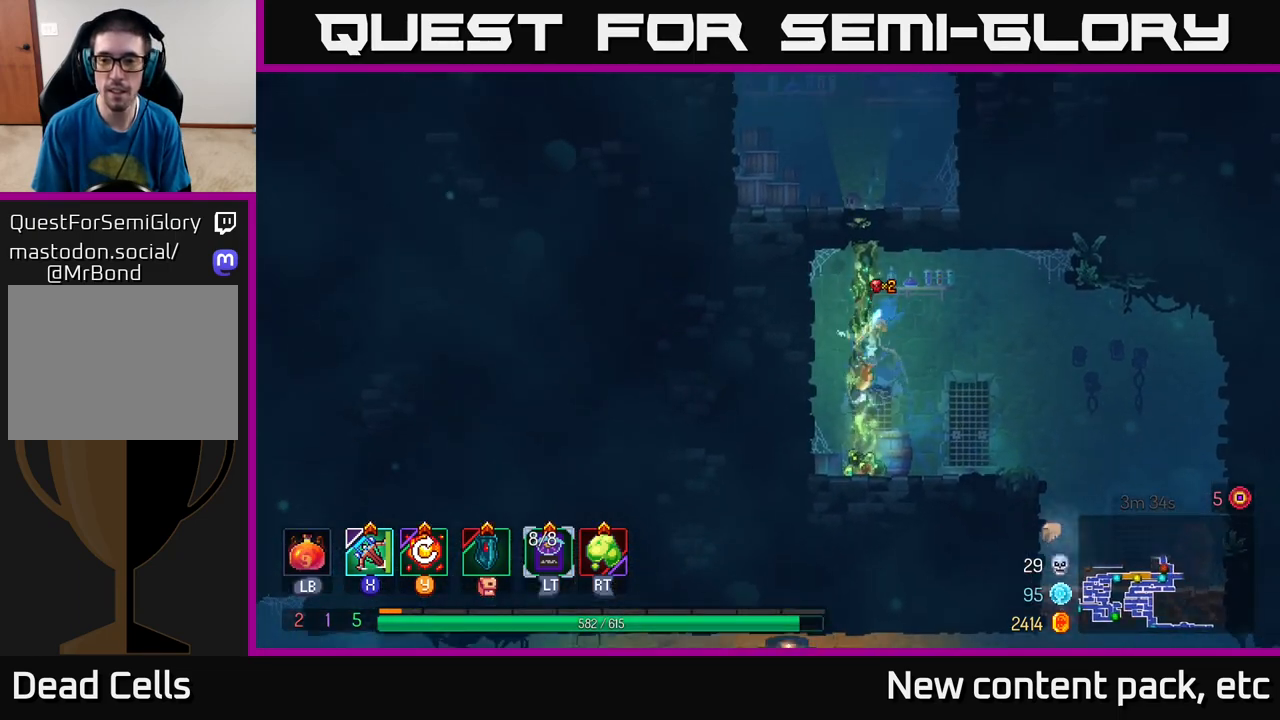
{"buttons": [], "left_stick": "up", "right_stick": "center", "events": []}
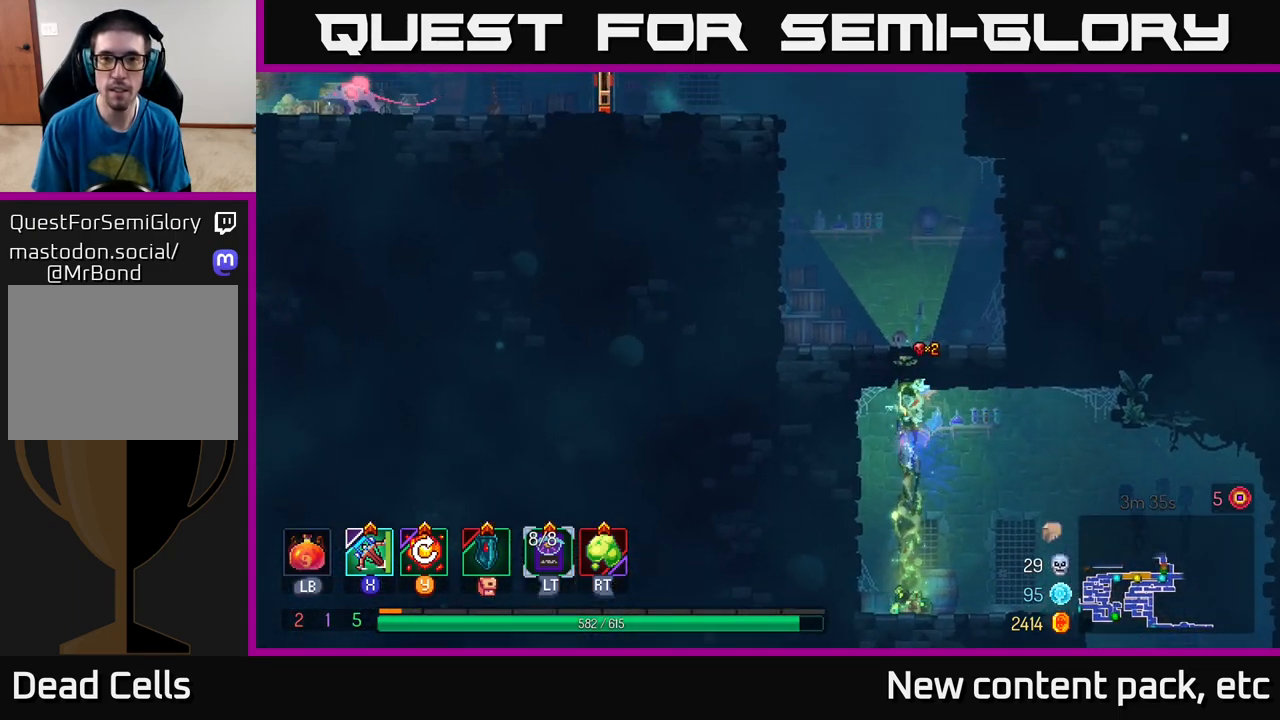
{"buttons": [], "left_stick": "up-left", "right_stick": "up", "events": [[117, "right_stick", "up"], [500, "left_stick", "up-left"]]}
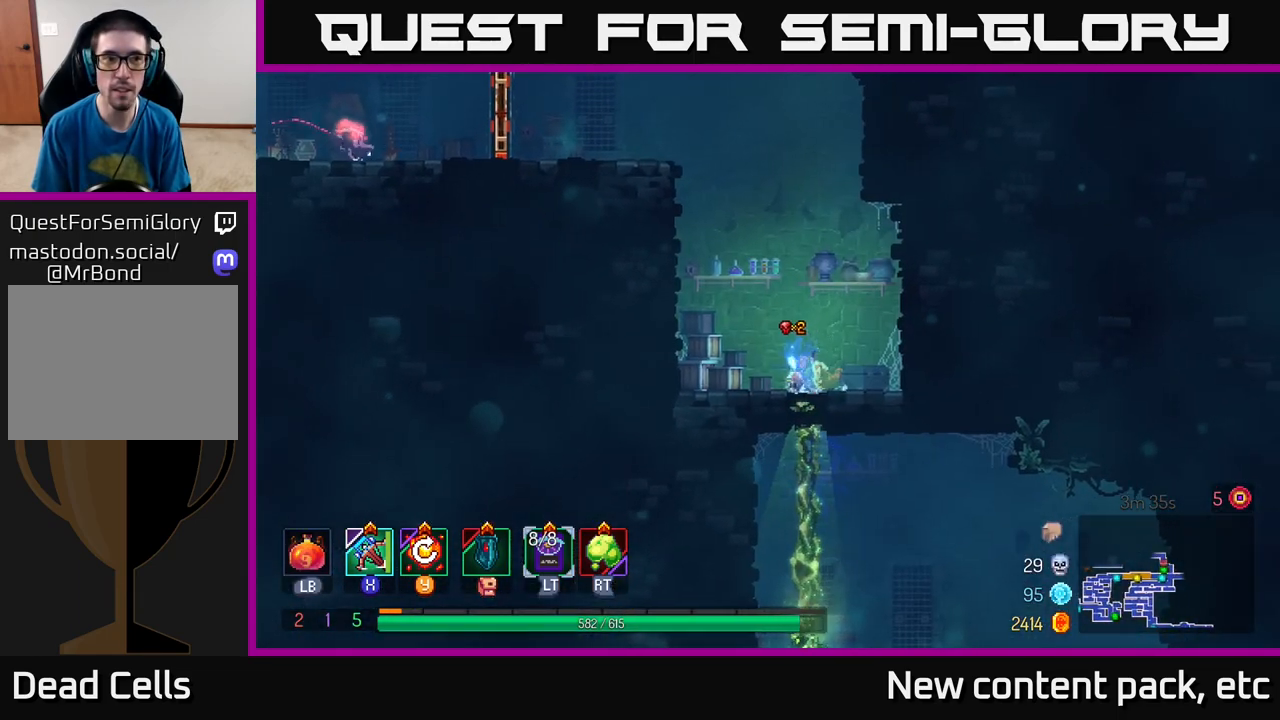
{"buttons": ["A"], "left_stick": "left", "right_stick": "center", "events": [[83, "right_stick", "center"], [150, "left_stick", "left"], [167, "A", "down"], [300, "A", "up"], [367, "A", "down"]]}
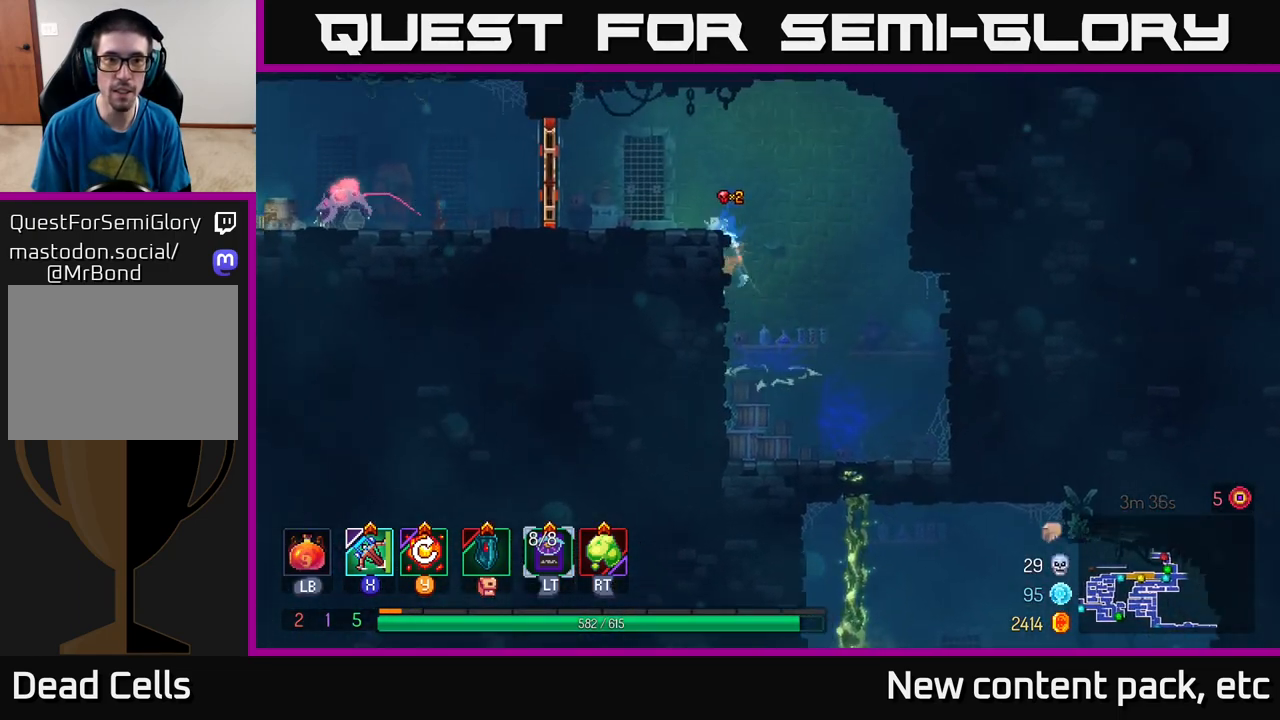
{"buttons": [], "left_stick": "left", "right_stick": "center", "events": [[67, "A", "up"]]}
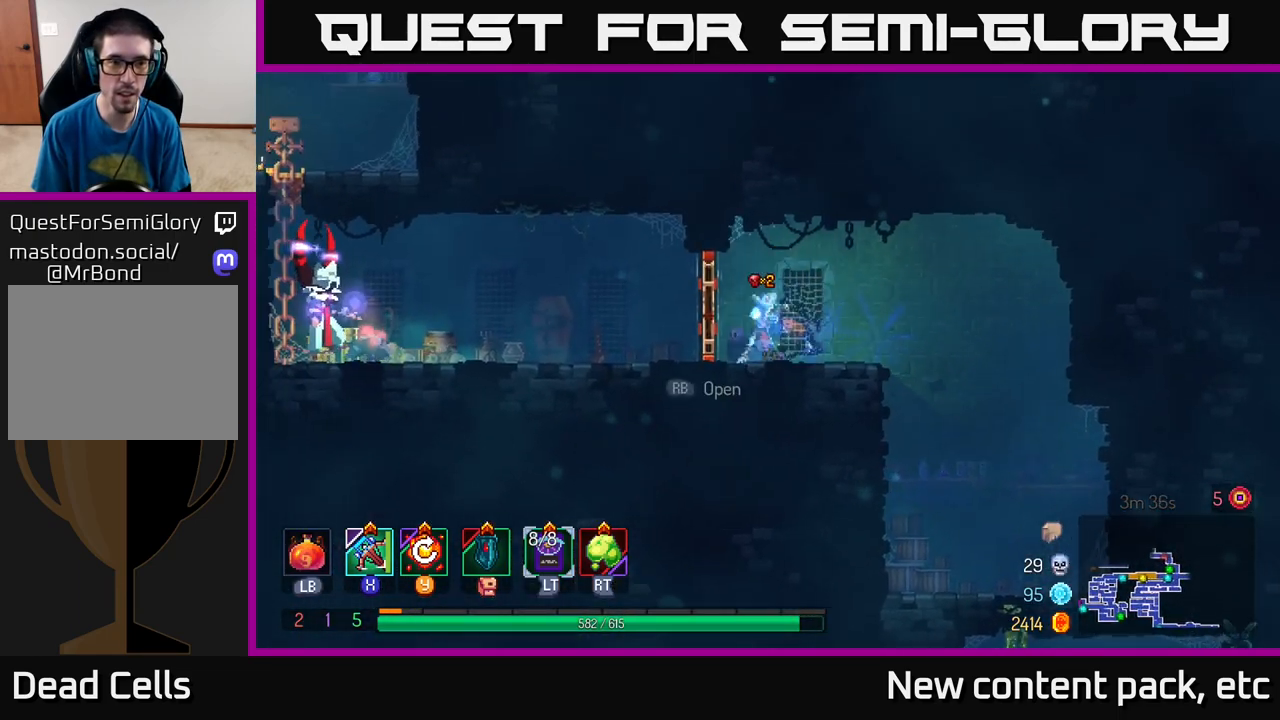
{"buttons": [], "left_stick": "down", "right_stick": "center", "events": [[17, "B", "down"], [117, "B", "up"], [267, "X", "down"], [367, "left_stick", "down"], [383, "X", "up"]]}
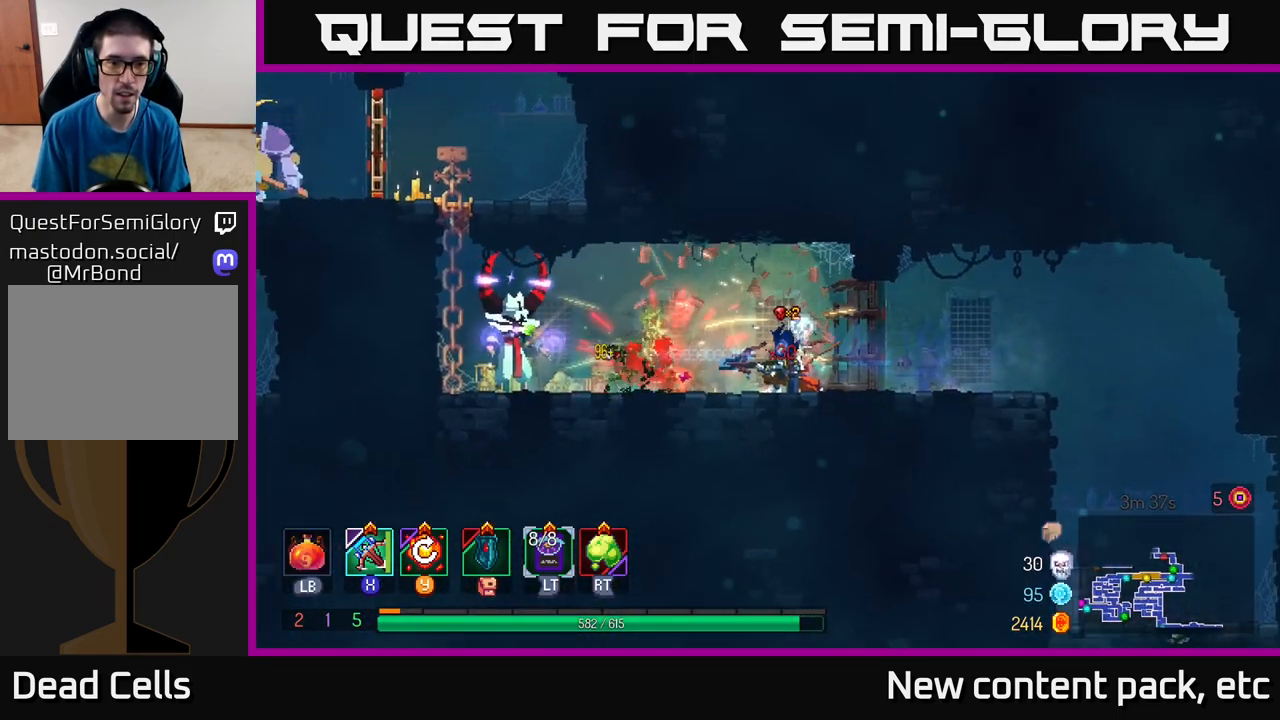
{"buttons": [], "left_stick": "down", "right_stick": "center", "events": []}
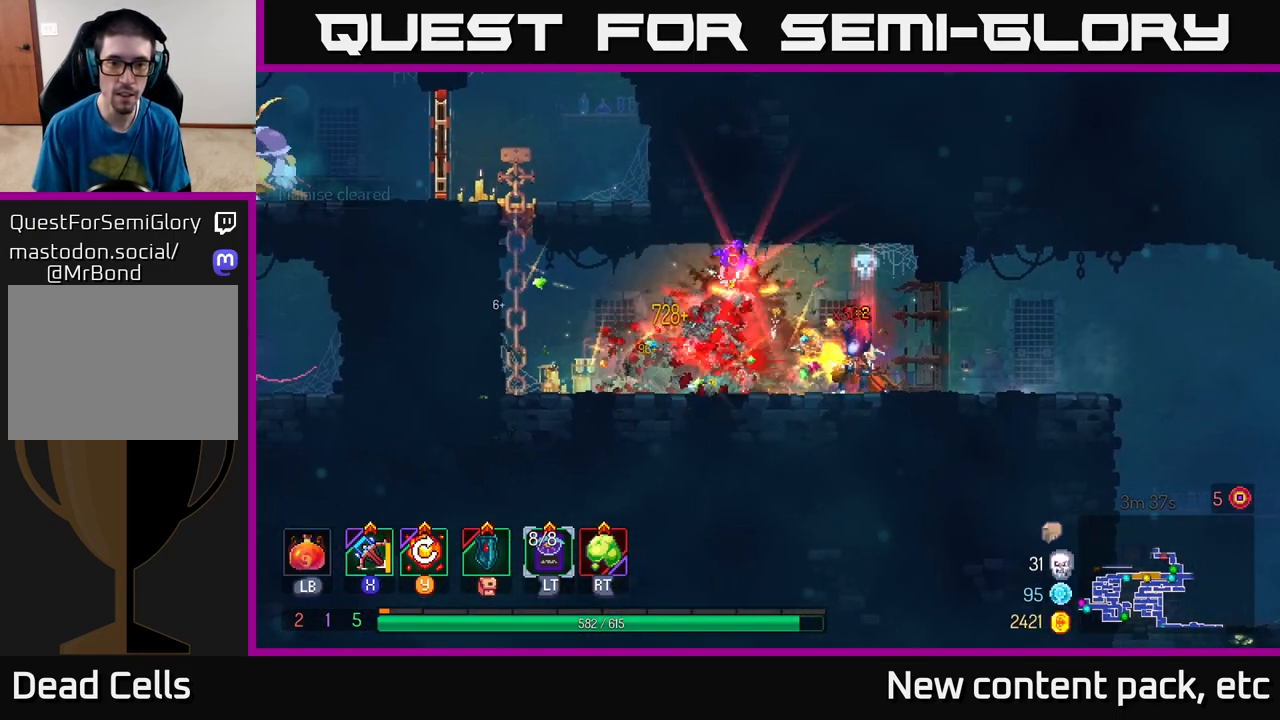
{"buttons": ["Y"], "left_stick": "left", "right_stick": "center", "events": [[83, "left_stick", "center"], [300, "left_stick", "left"], [450, "Y", "down"]]}
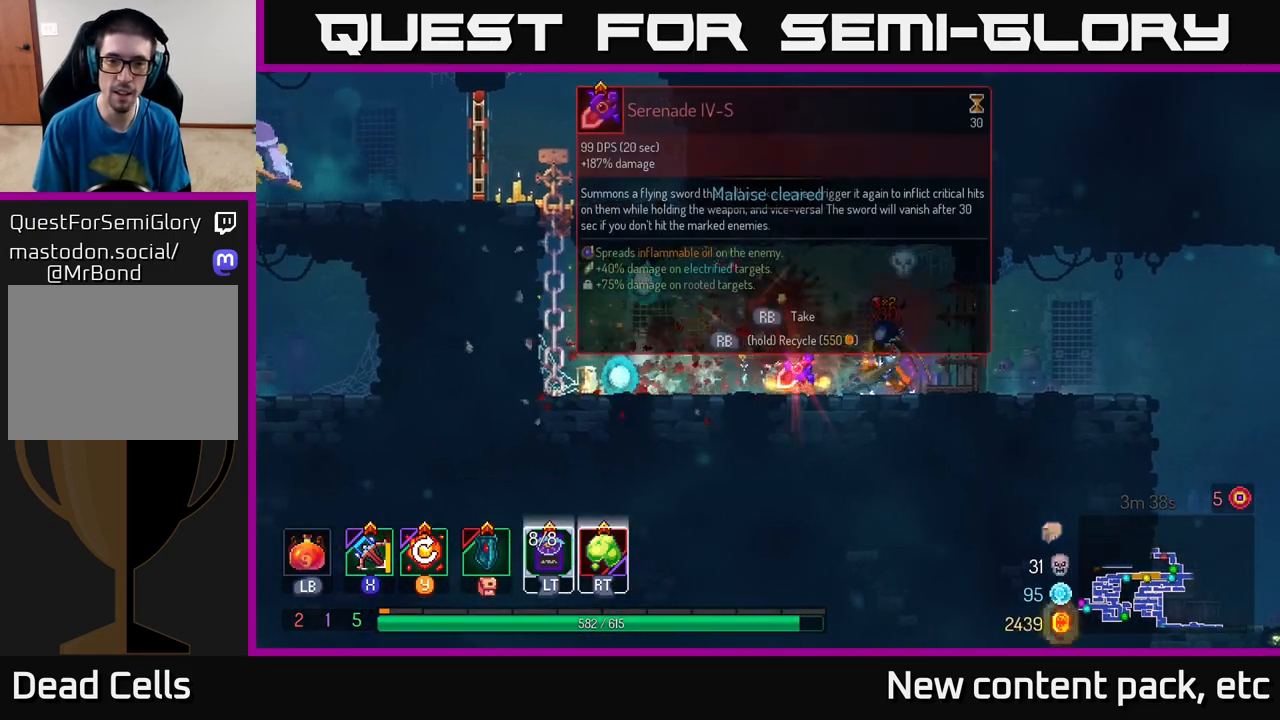
{"buttons": [], "left_stick": "left", "right_stick": "center", "events": [[33, "Y", "up"], [50, "left_stick", "center"], [350, "left_stick", "left"]]}
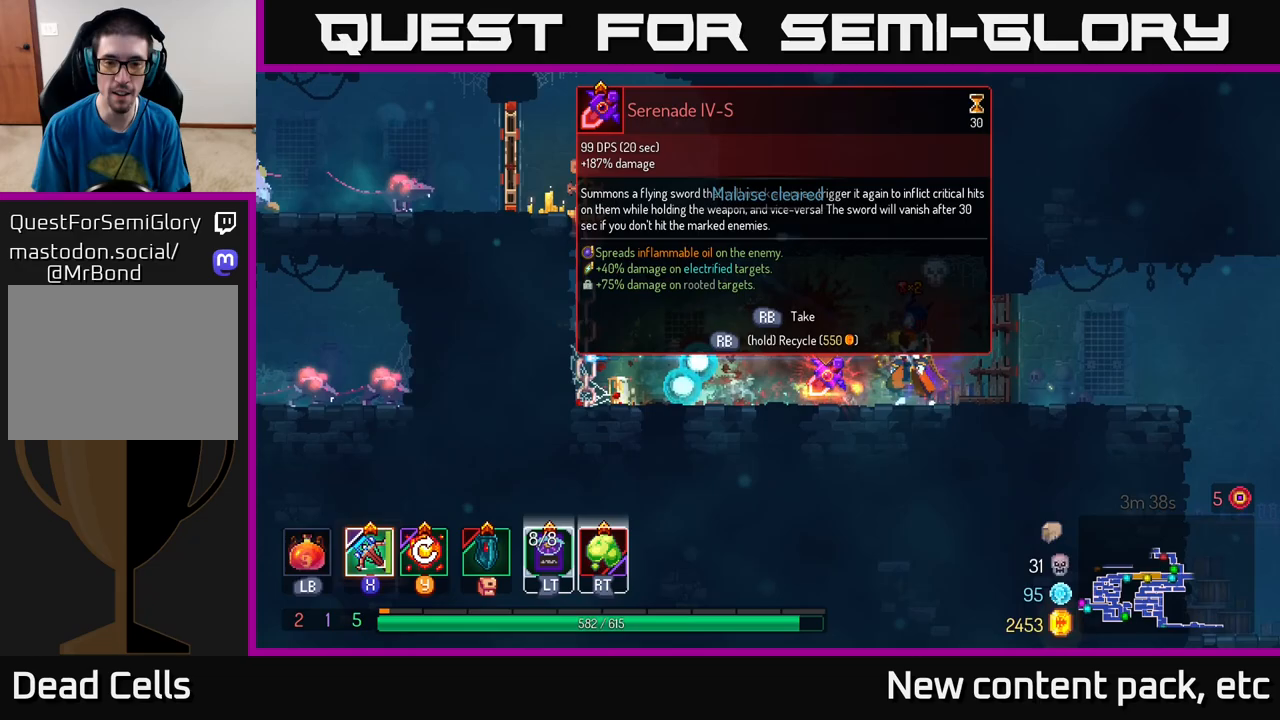
{"buttons": [], "left_stick": "center", "right_stick": "center", "events": [[183, "left_stick", "center"], [233, "R1", "down"], [283, "R1", "up"]]}
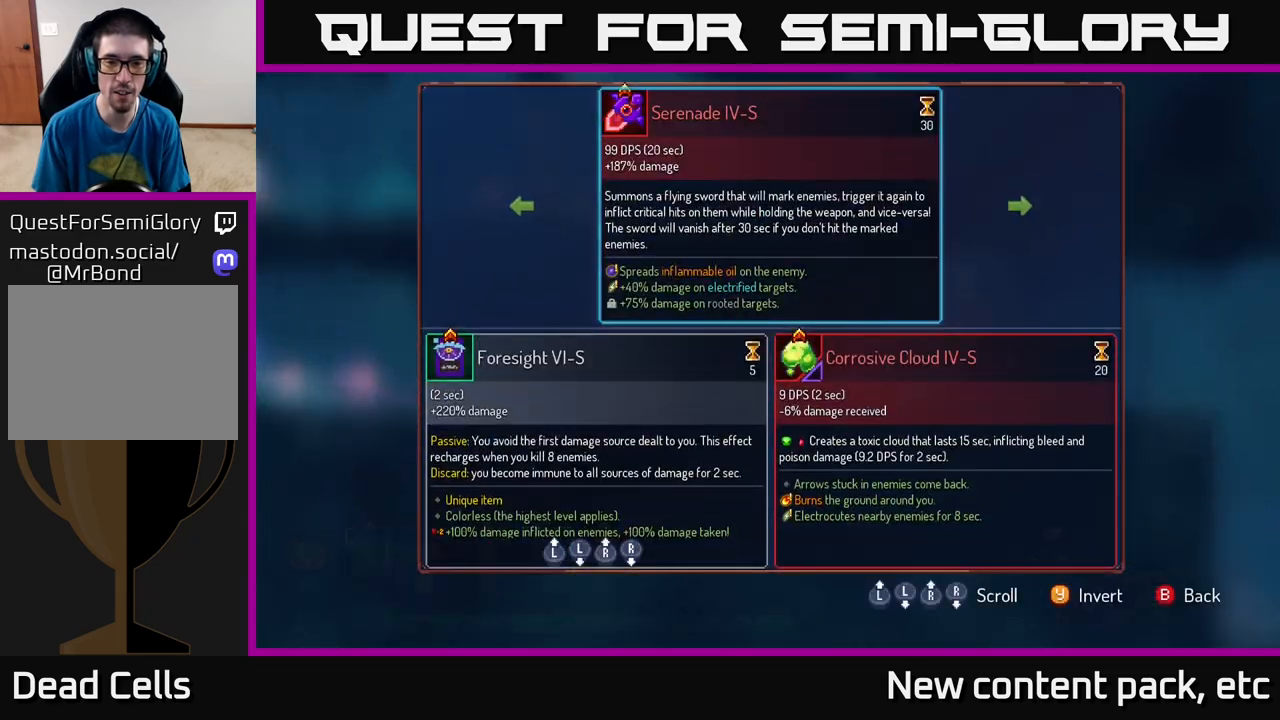
{"buttons": [], "left_stick": "right", "right_stick": "center", "events": [[383, "left_stick", "right"]]}
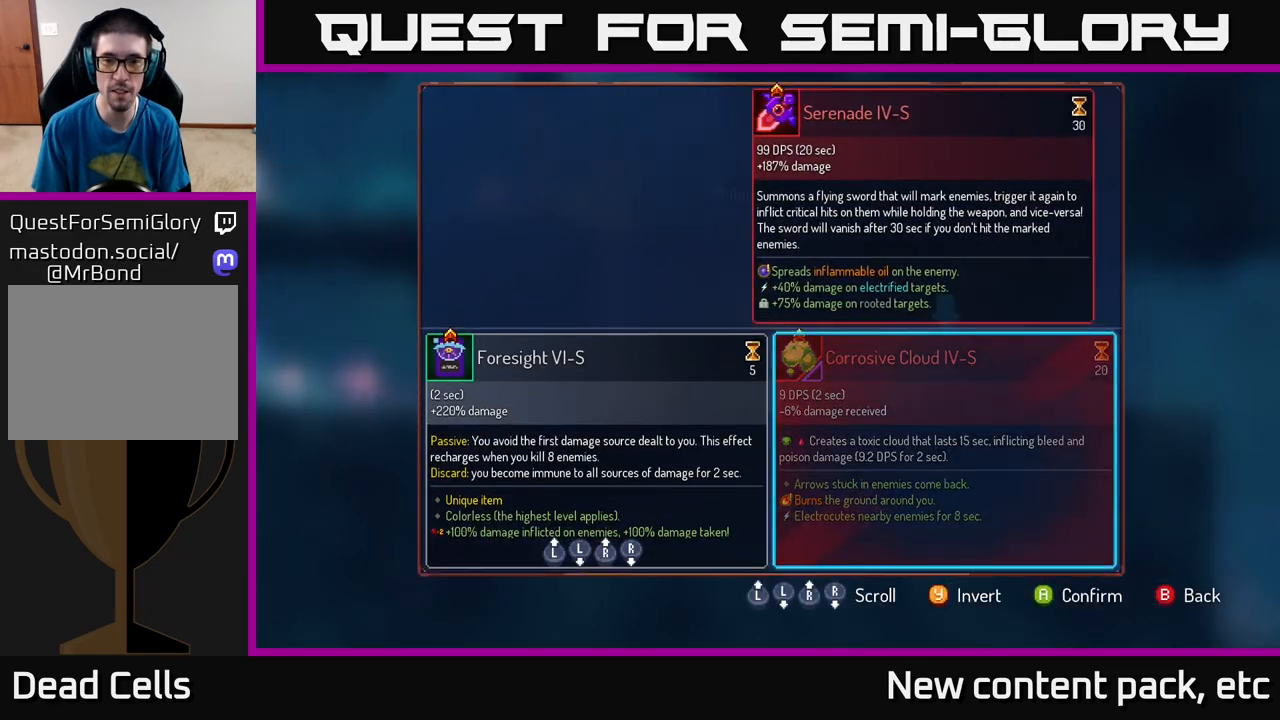
{"buttons": ["R1"], "left_stick": "center", "right_stick": "center", "events": [[33, "A", "down"], [67, "left_stick", "center"], [100, "A", "up"], [250, "R1", "down"]]}
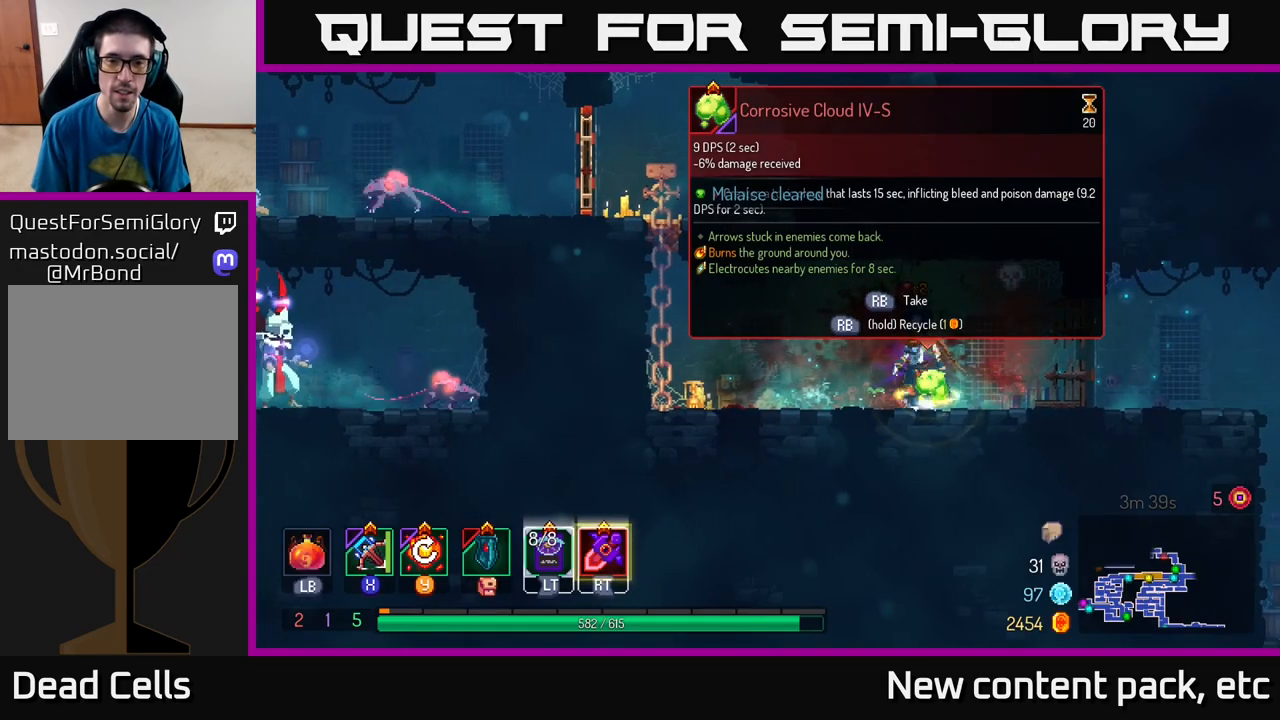
{"buttons": ["R1"], "left_stick": "center", "right_stick": "center", "events": []}
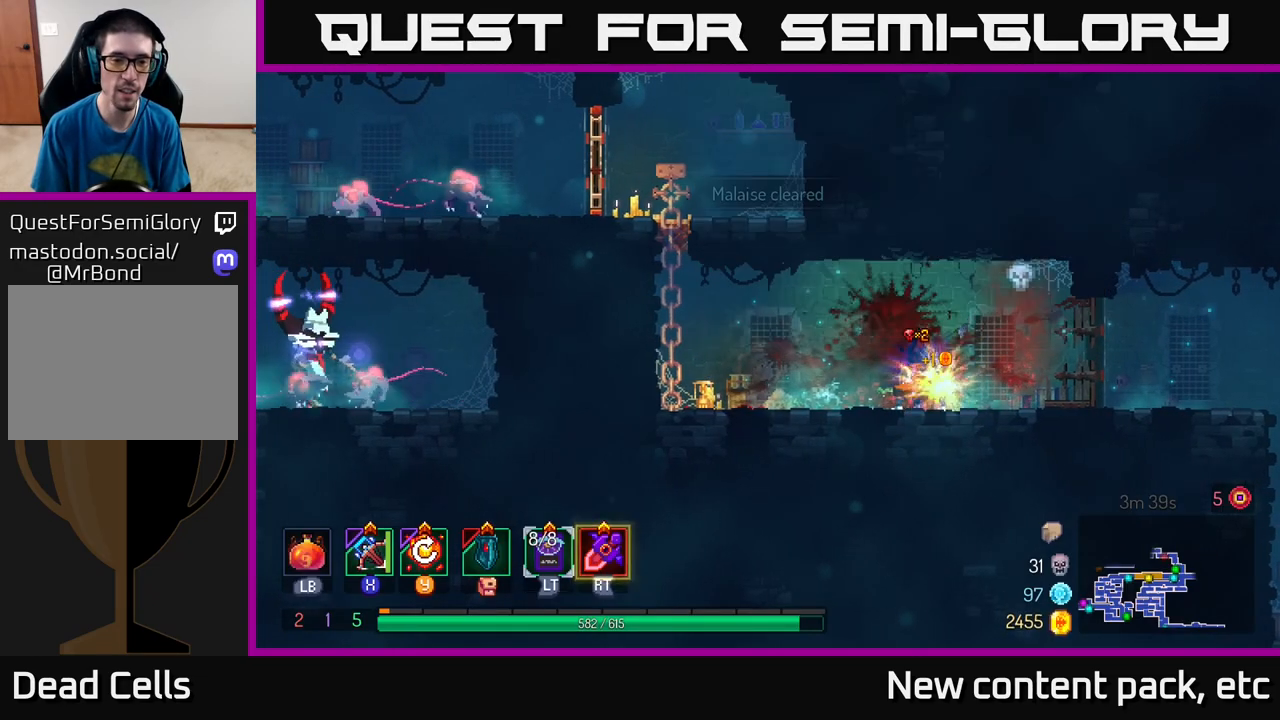
{"buttons": [], "left_stick": "left", "right_stick": "center", "events": [[83, "left_stick", "left"], [100, "R1", "up"]]}
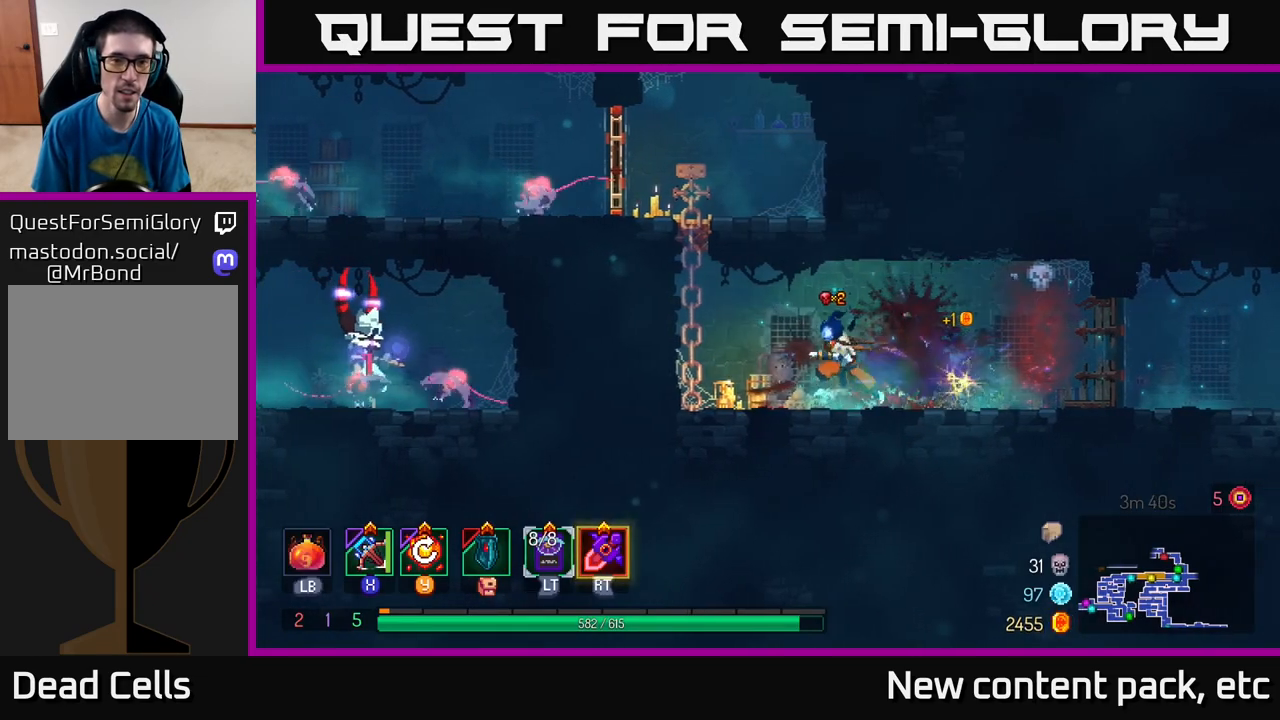
{"buttons": [], "left_stick": "left", "right_stick": "center", "events": [[50, "A", "down"], [167, "A", "up"], [233, "A", "down"], [433, "A", "up"]]}
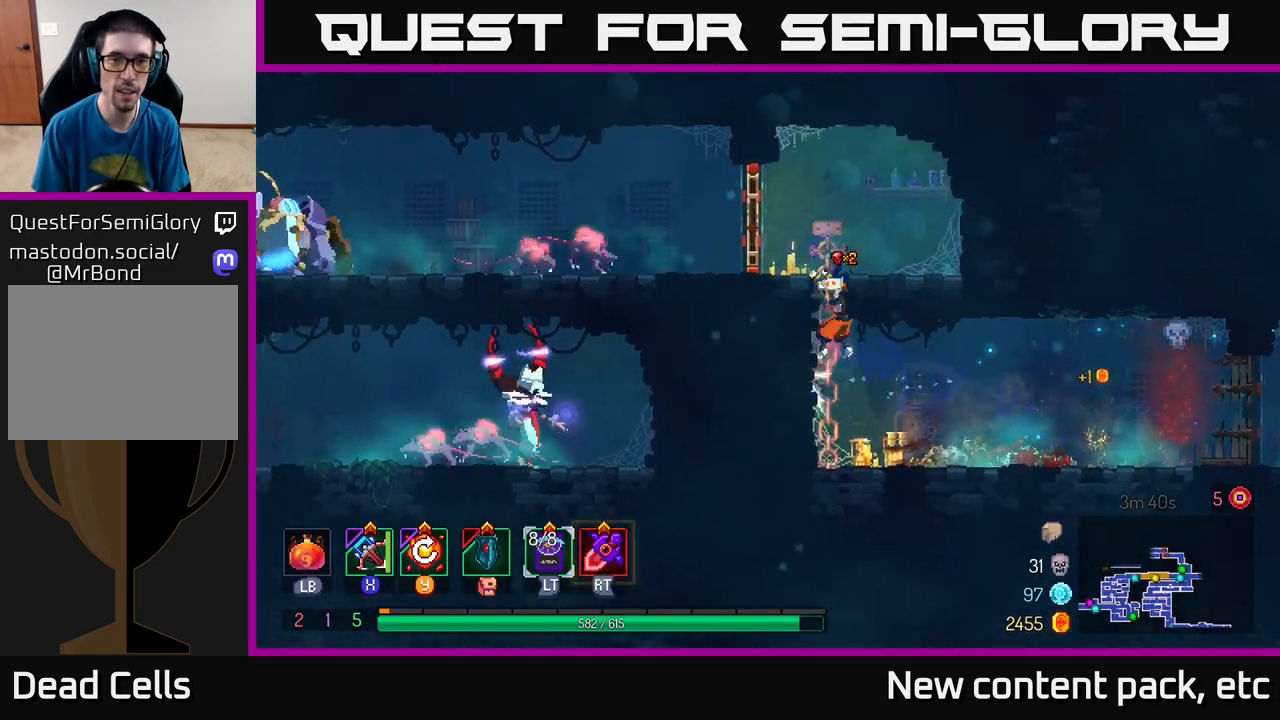
{"buttons": ["B"], "left_stick": "left", "right_stick": "center", "events": [[400, "B", "down"]]}
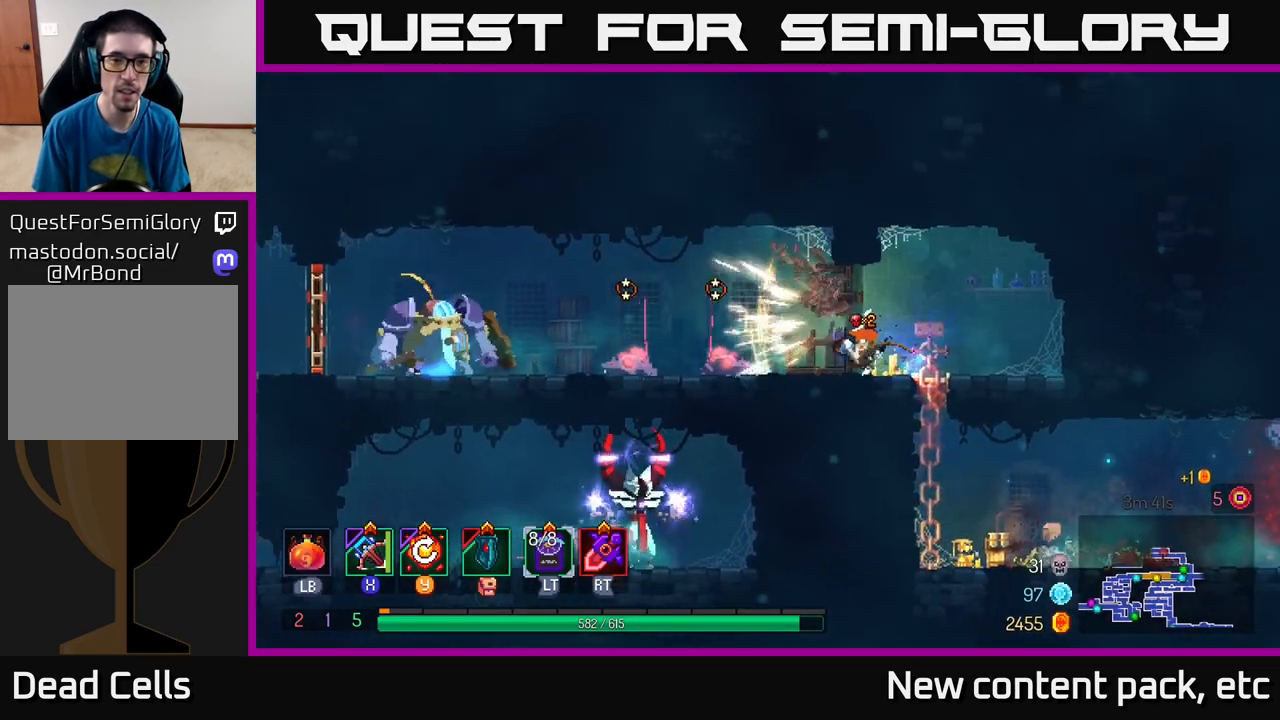
{"buttons": [], "left_stick": "down-left", "right_stick": "center", "events": [[17, "B", "up"], [167, "X", "down"], [183, "left_stick", "down-left"], [267, "X", "up"]]}
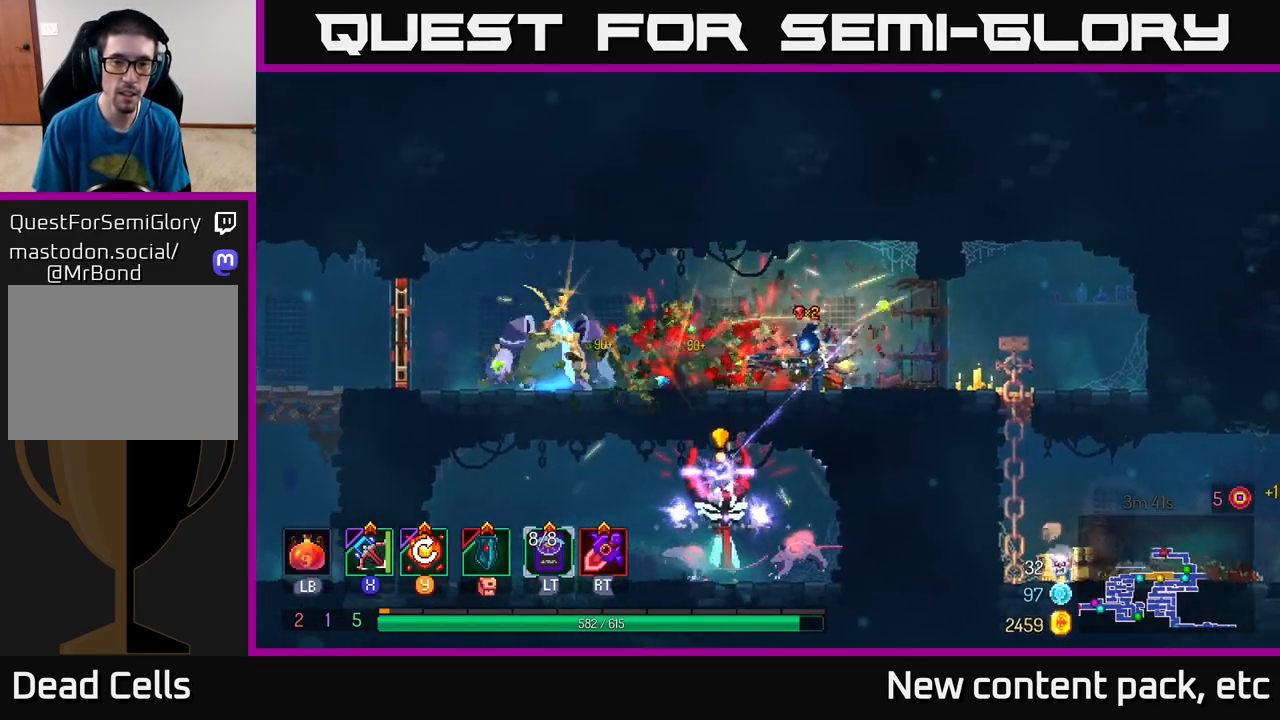
{"buttons": ["B"], "left_stick": "left", "right_stick": "center", "events": [[200, "left_stick", "center"], [250, "B", "down"], [250, "left_stick", "up-left"], [317, "B", "up"], [317, "left_stick", "left"], [383, "B", "down"], [450, "B", "up"], [500, "B", "down"]]}
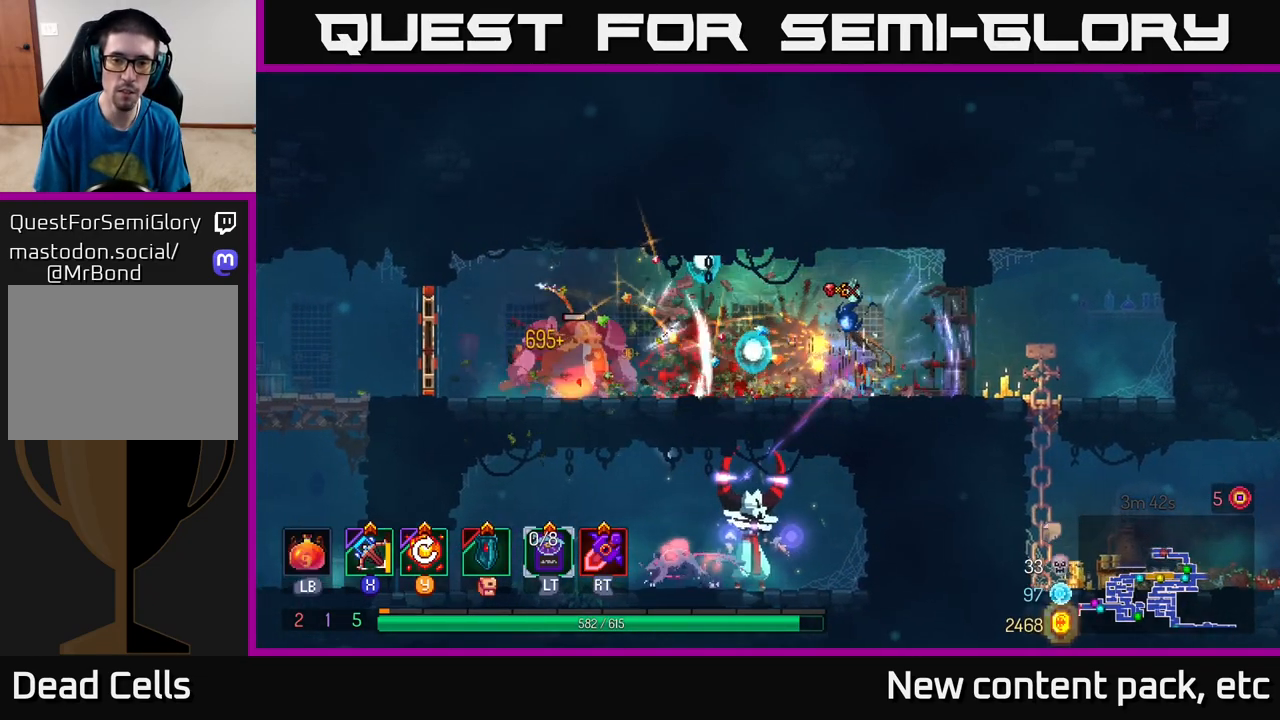
{"buttons": [], "left_stick": "left", "right_stick": "center", "events": [[83, "B", "up"], [100, "left_stick", "center"], [167, "B", "down"], [233, "B", "up"], [267, "left_stick", "left"], [350, "B", "down"], [450, "B", "up"]]}
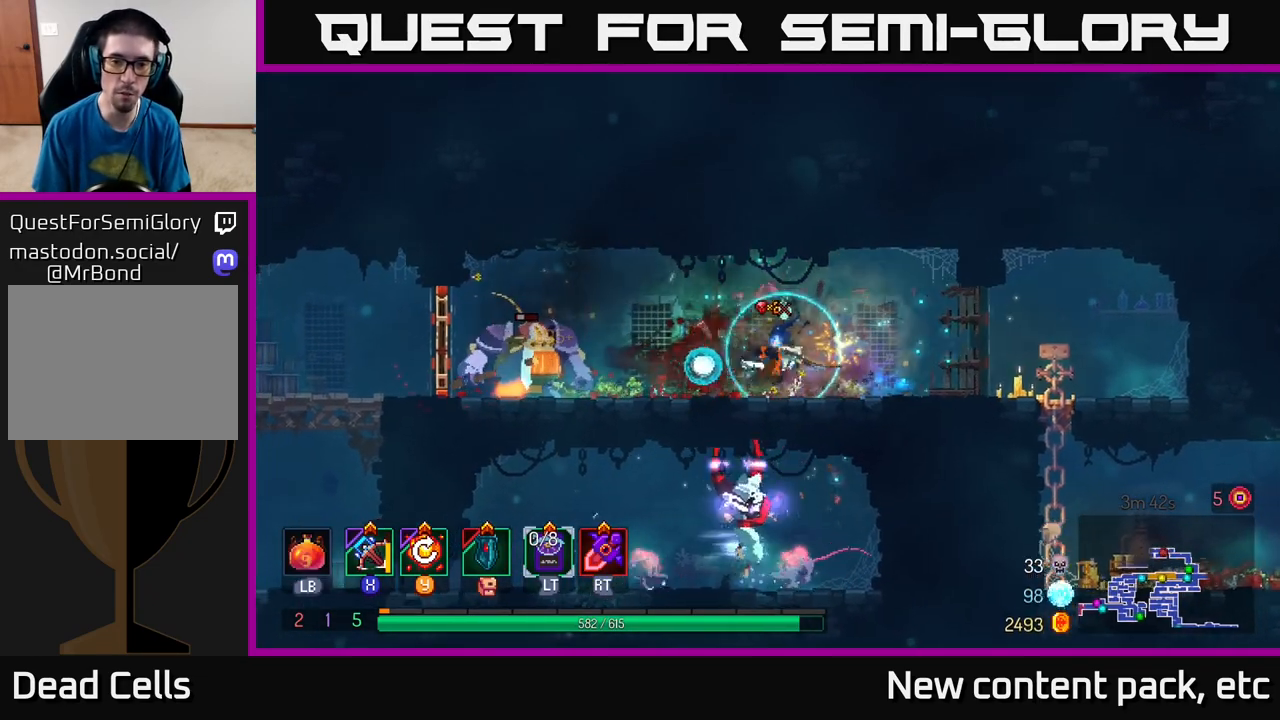
{"buttons": [], "left_stick": "right", "right_stick": "center", "events": [[33, "left_stick", "center"], [133, "left_stick", "right"]]}
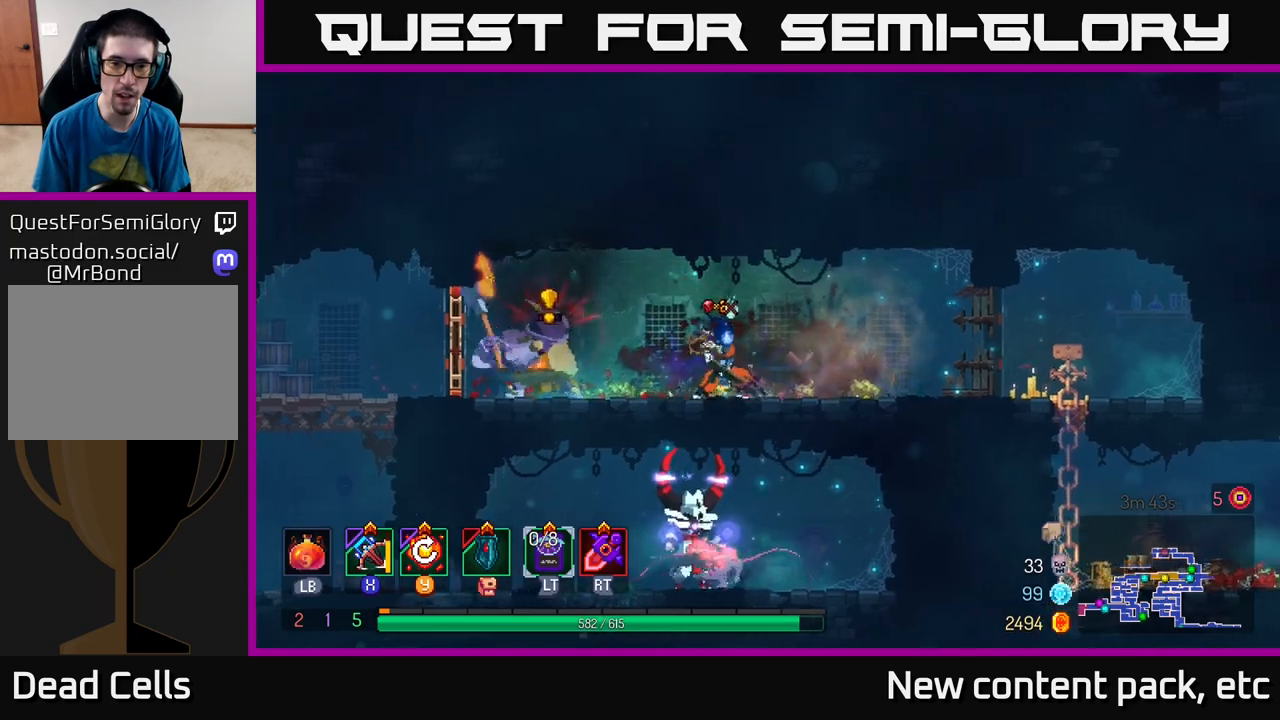
{"buttons": ["B"], "left_stick": "right", "right_stick": "center", "events": [[17, "Y", "down"], [83, "Y", "up"], [283, "left_stick", "center"], [400, "left_stick", "right"], [467, "B", "down"]]}
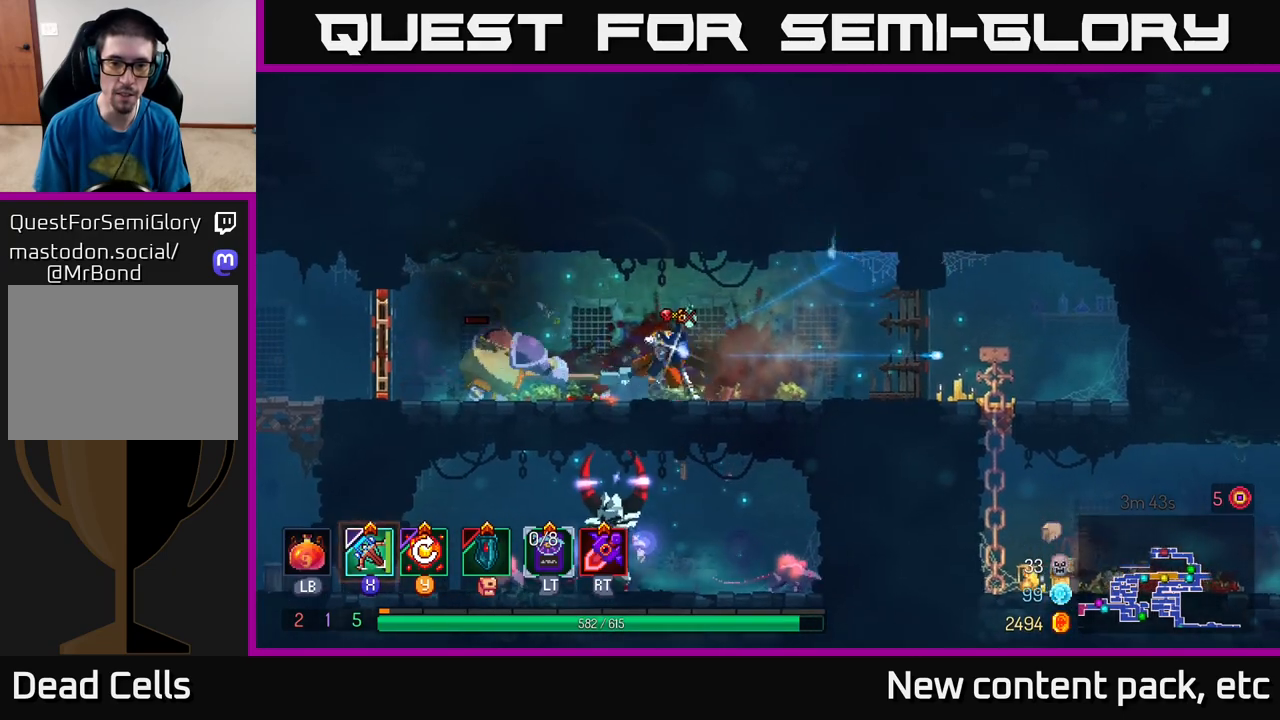
{"buttons": [], "left_stick": "right", "right_stick": "center", "events": [[33, "B", "up"], [100, "B", "down"], [183, "B", "up"], [233, "B", "down"], [283, "B", "up"]]}
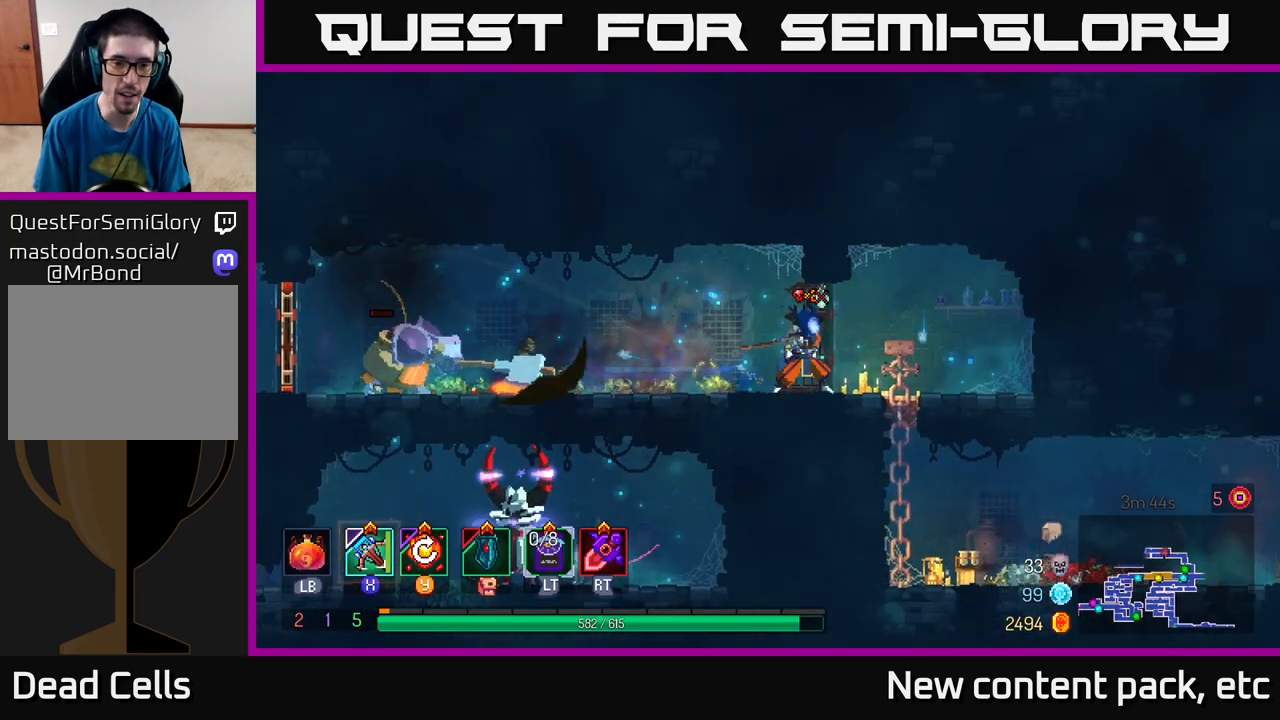
{"buttons": [], "left_stick": "left", "right_stick": "center", "events": [[317, "left_stick", "center"], [383, "left_stick", "left"]]}
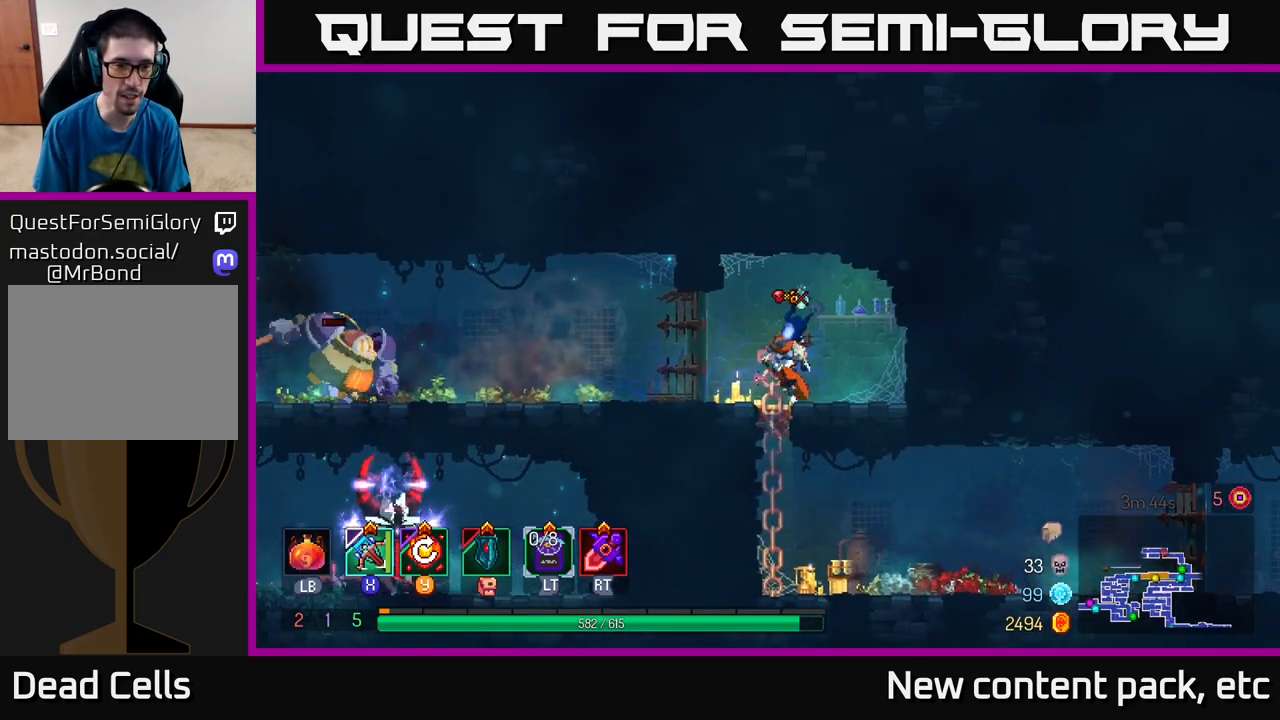
{"buttons": [], "left_stick": "center", "right_stick": "center", "events": [[33, "left_stick", "center"]]}
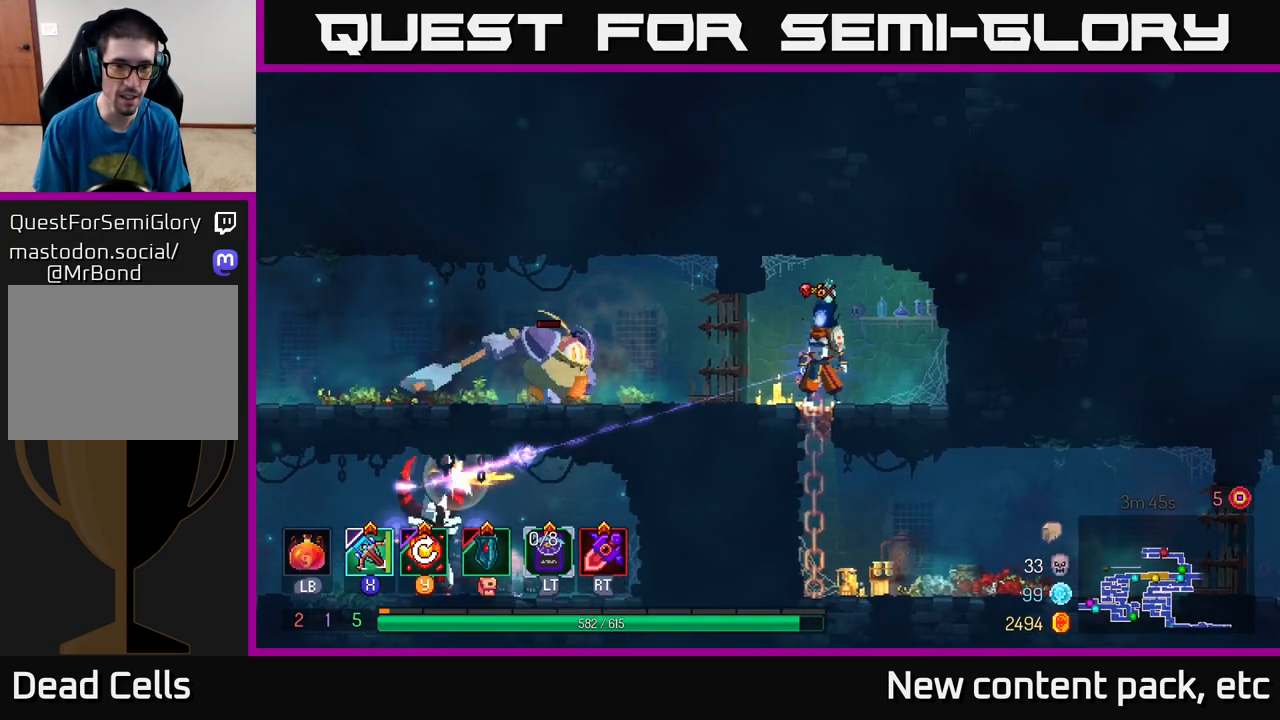
{"buttons": [], "left_stick": "left", "right_stick": "center", "events": [[200, "left_stick", "left"], [267, "R2", "down"], [333, "B", "down"], [367, "R2", "up"], [483, "B", "up"]]}
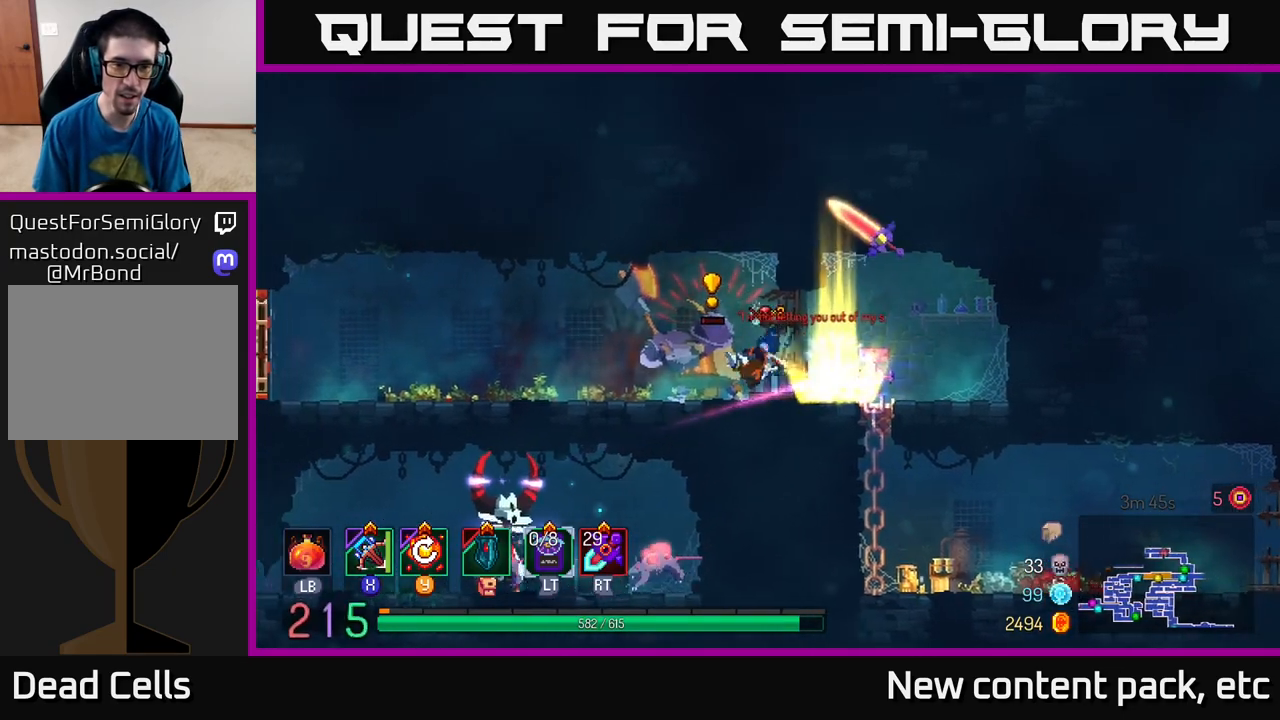
{"buttons": [], "left_stick": "right", "right_stick": "center", "events": [[183, "B", "down"], [267, "B", "up"], [417, "left_stick", "right"], [450, "X", "down"], [500, "X", "up"]]}
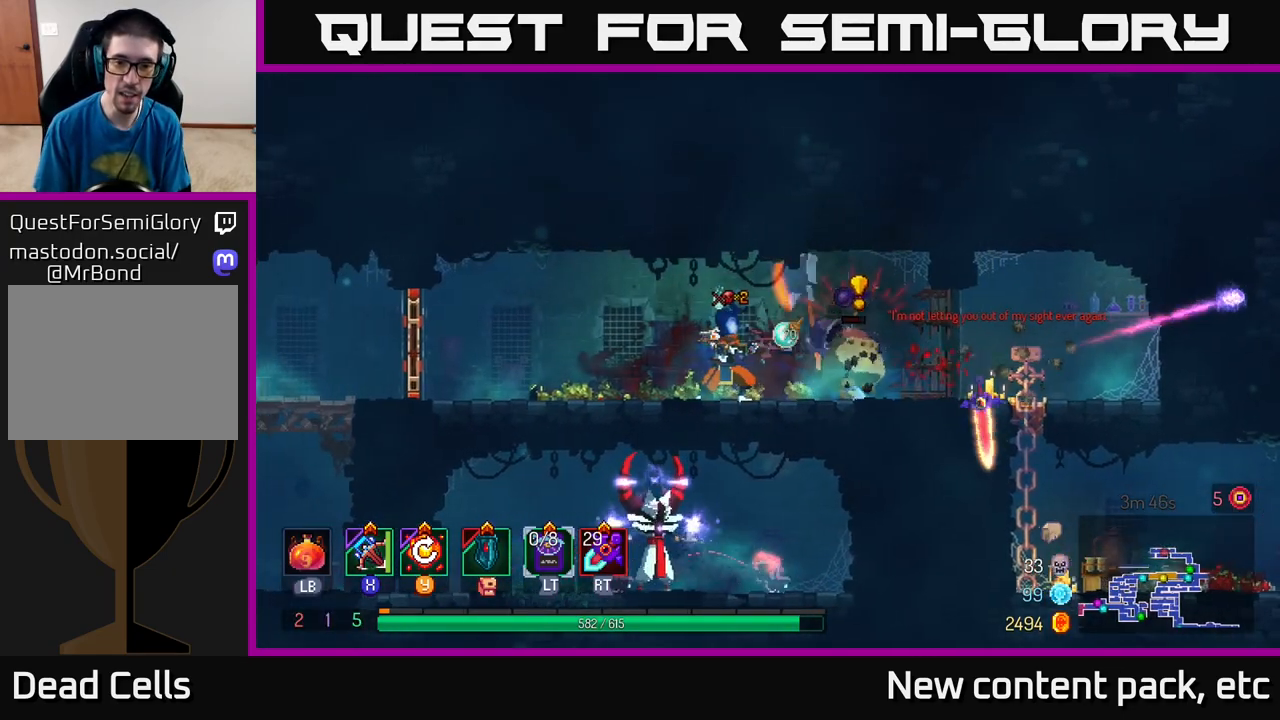
{"buttons": ["B"], "left_stick": "left", "right_stick": "center", "events": [[117, "left_stick", "down"], [267, "B", "down"], [367, "B", "up"], [367, "left_stick", "left"], [450, "B", "down"]]}